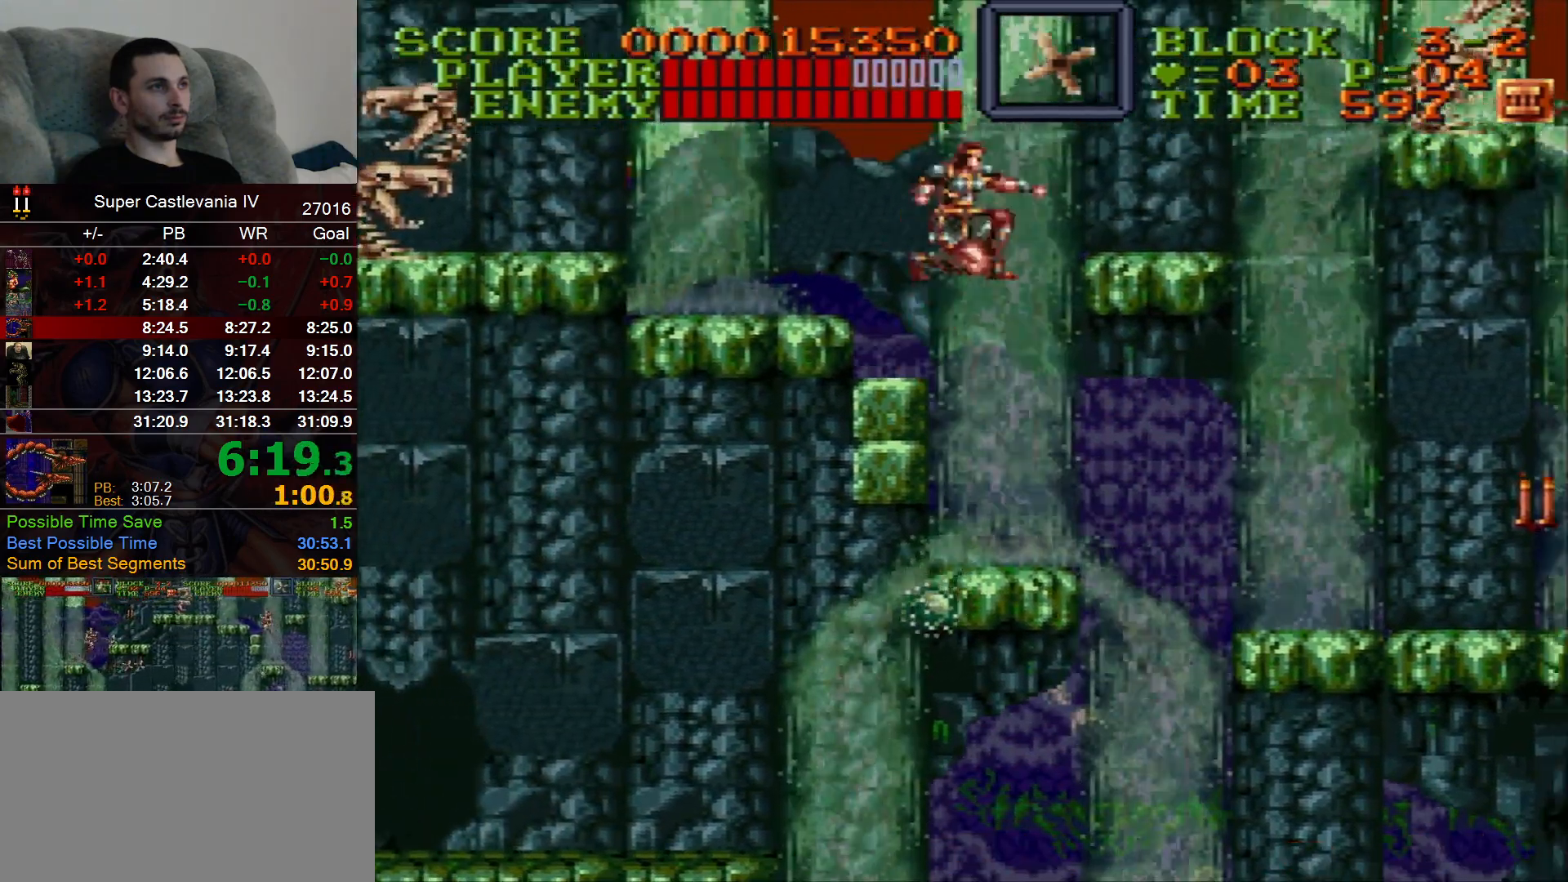
Gameplay with a controller (Nintendo layout); each line is a JSON object with the inputs held at the frame after it (dt_ms = milliseconds from this image to that frame). "events" lists button and stick changes between this image and that frame as [ms after this image, input, new state], when the widget could be followed in between. Not read: L1 L3 R1 R3 Y.
{"dt_ms": 500, "buttons": ["DPAD_RIGHT"], "events": [[100, "X", "down"], [300, "B", "up"], [483, "X", "up"]]}
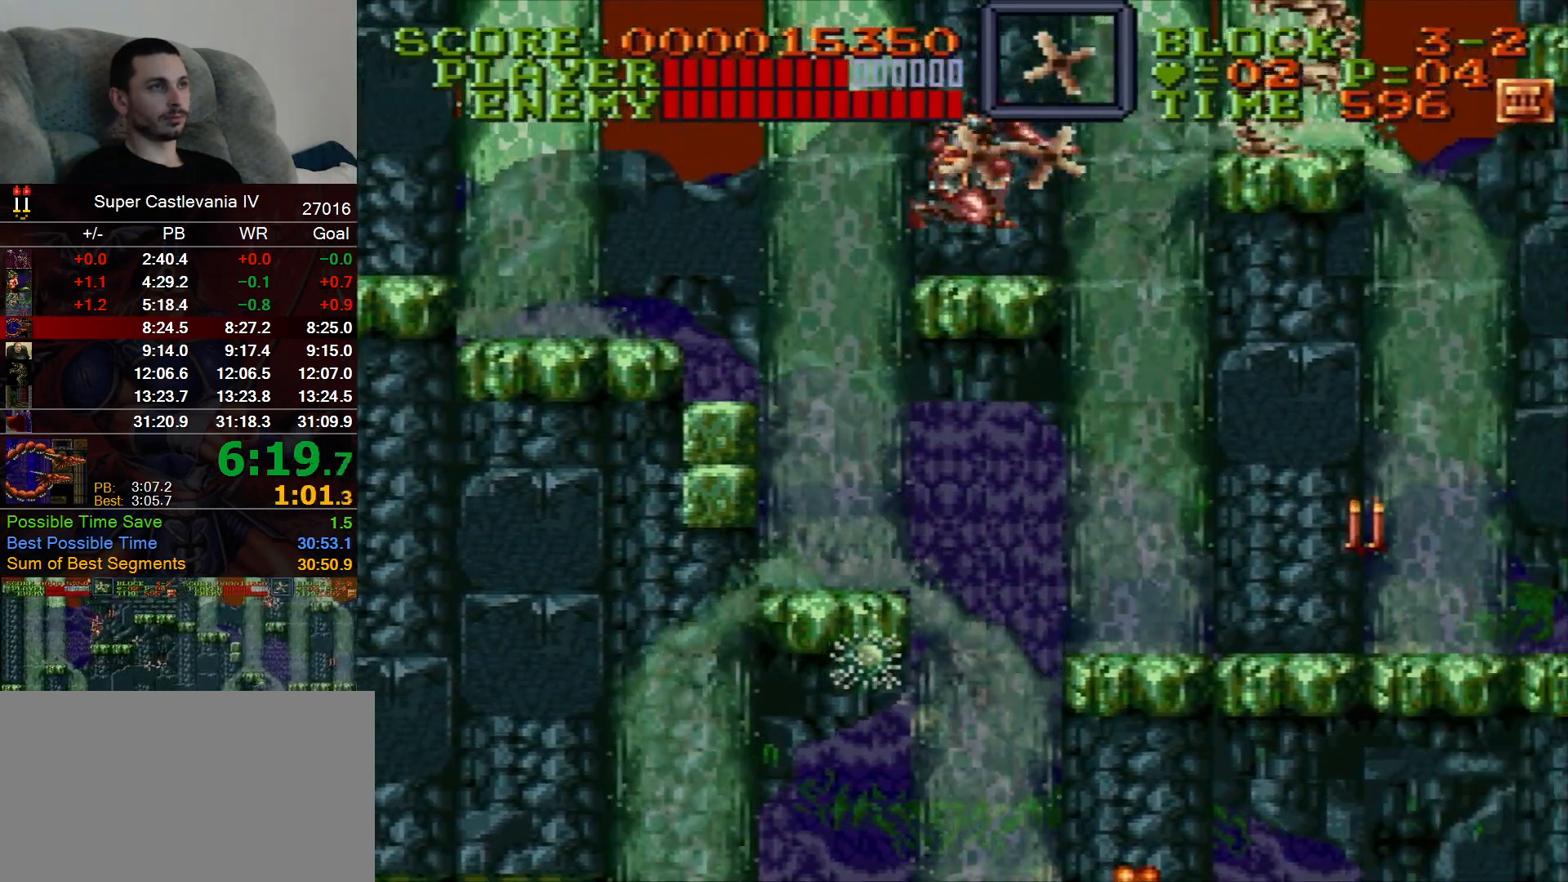
{"dt_ms": 500, "buttons": ["DPAD_RIGHT"]}
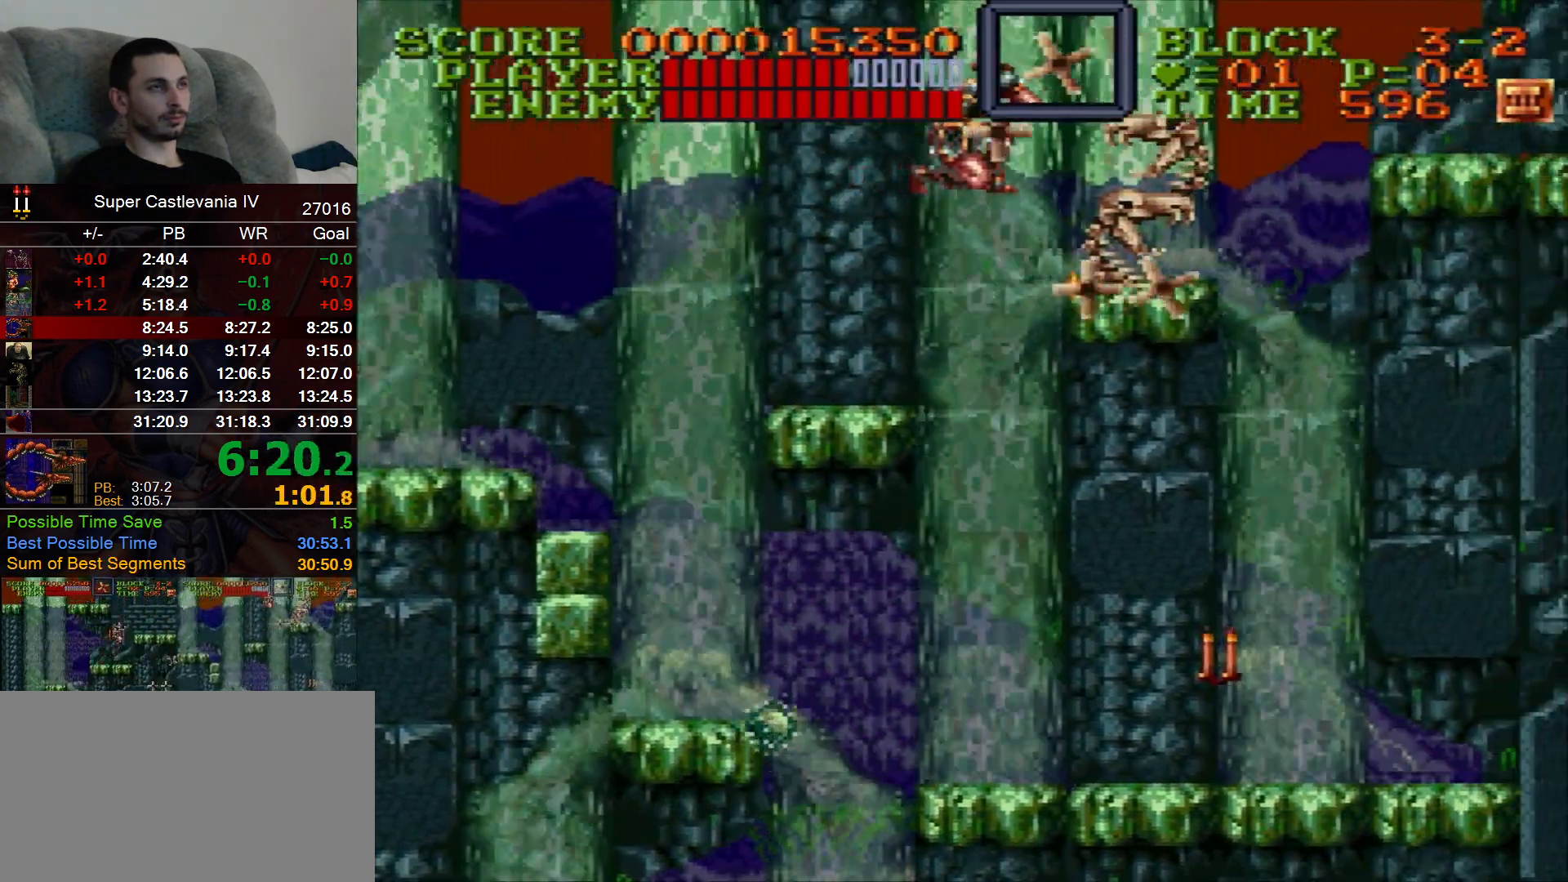
{"dt_ms": 500, "buttons": ["DPAD_RIGHT"], "events": []}
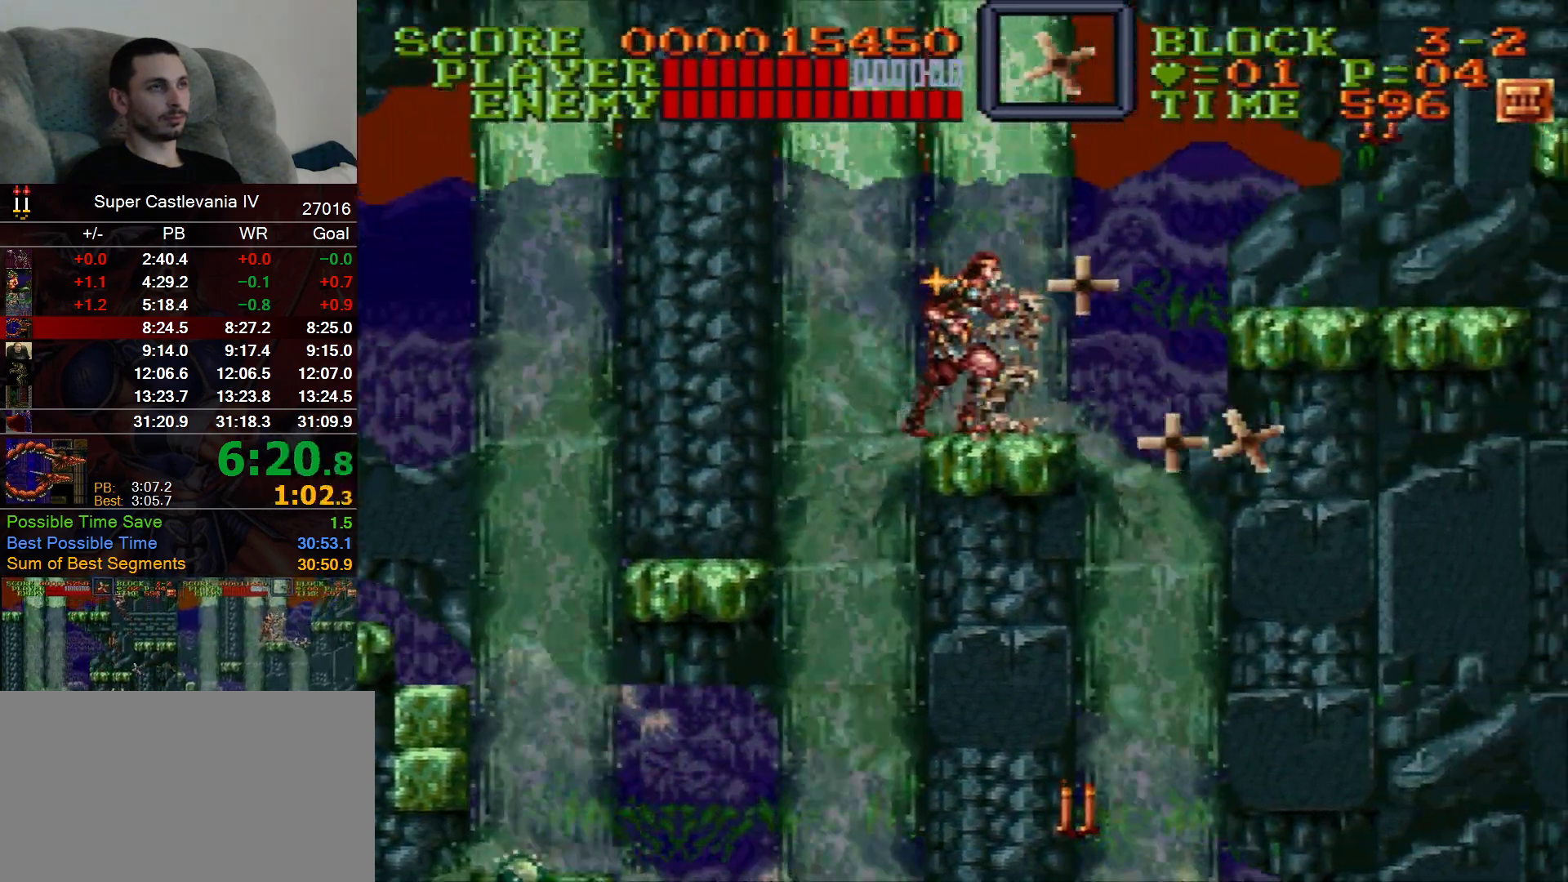
{"dt_ms": 500, "buttons": ["DPAD_UP"], "events": [[417, "B", "down"], [467, "DPAD_UP", "down"], [500, "B", "up"], [500, "DPAD_RIGHT", "up"]]}
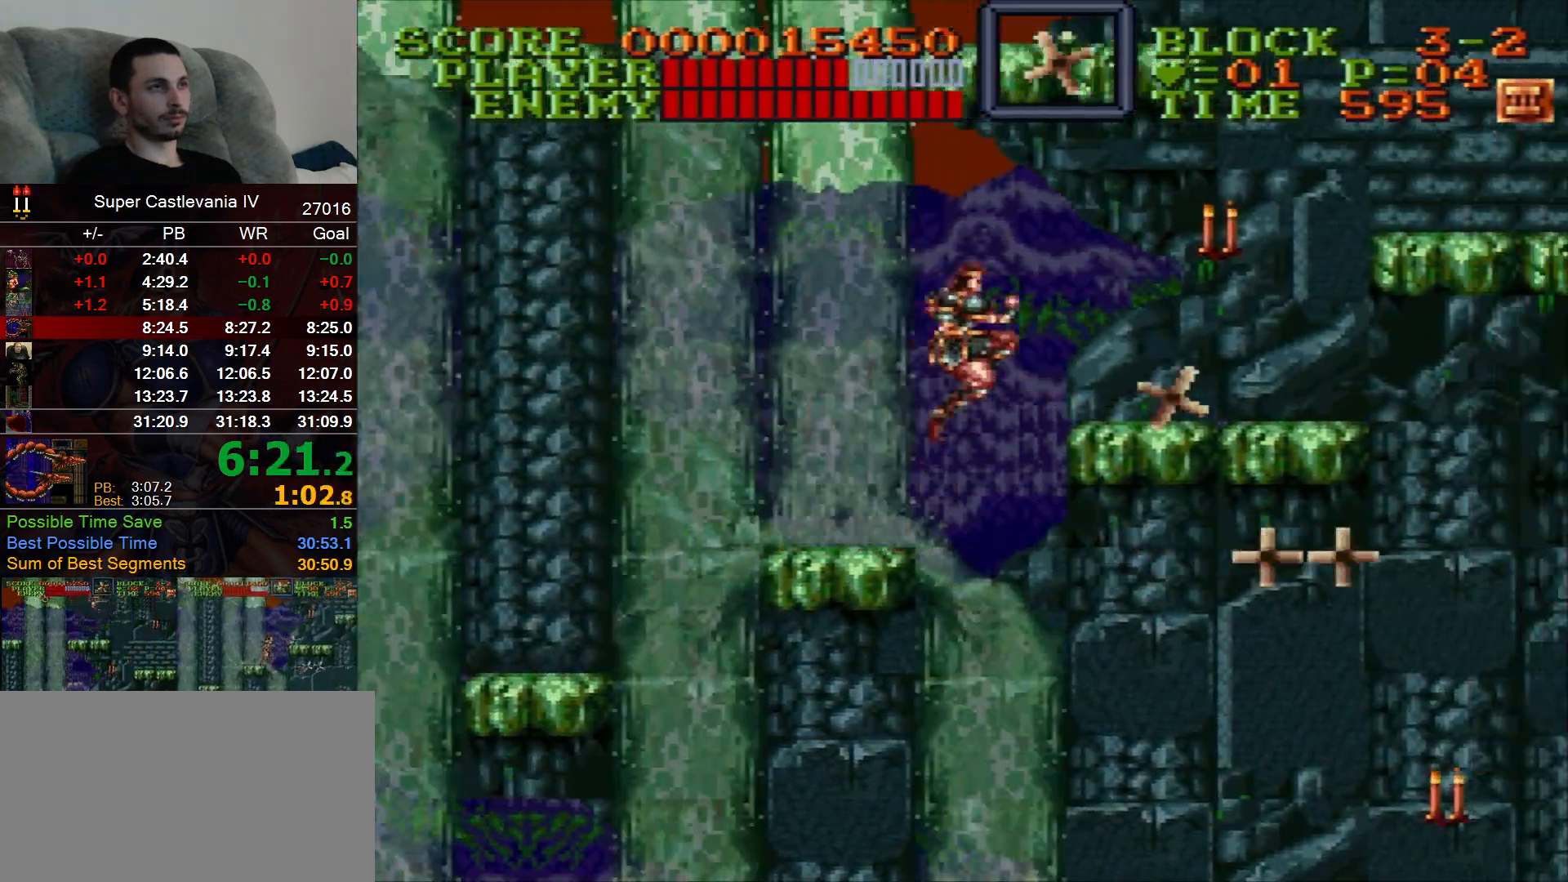
{"dt_ms": 500, "buttons": ["DPAD_RIGHT"], "events": [[133, "DPAD_UP", "up"], [183, "DPAD_RIGHT", "down"]]}
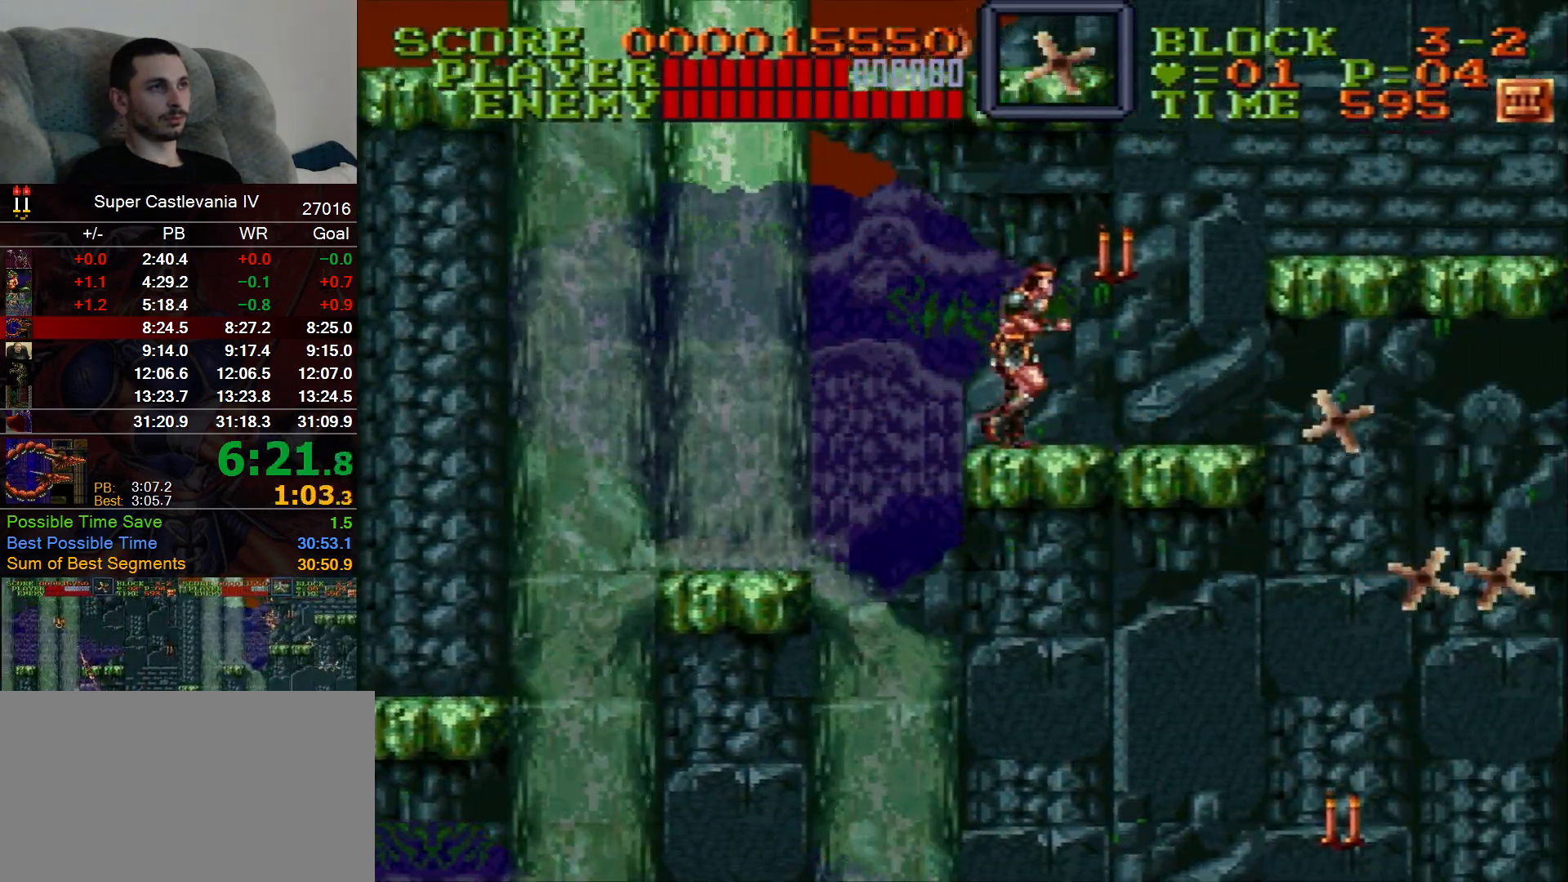
{"dt_ms": 500, "buttons": ["B", "DPAD_RIGHT"], "events": [[383, "B", "down"]]}
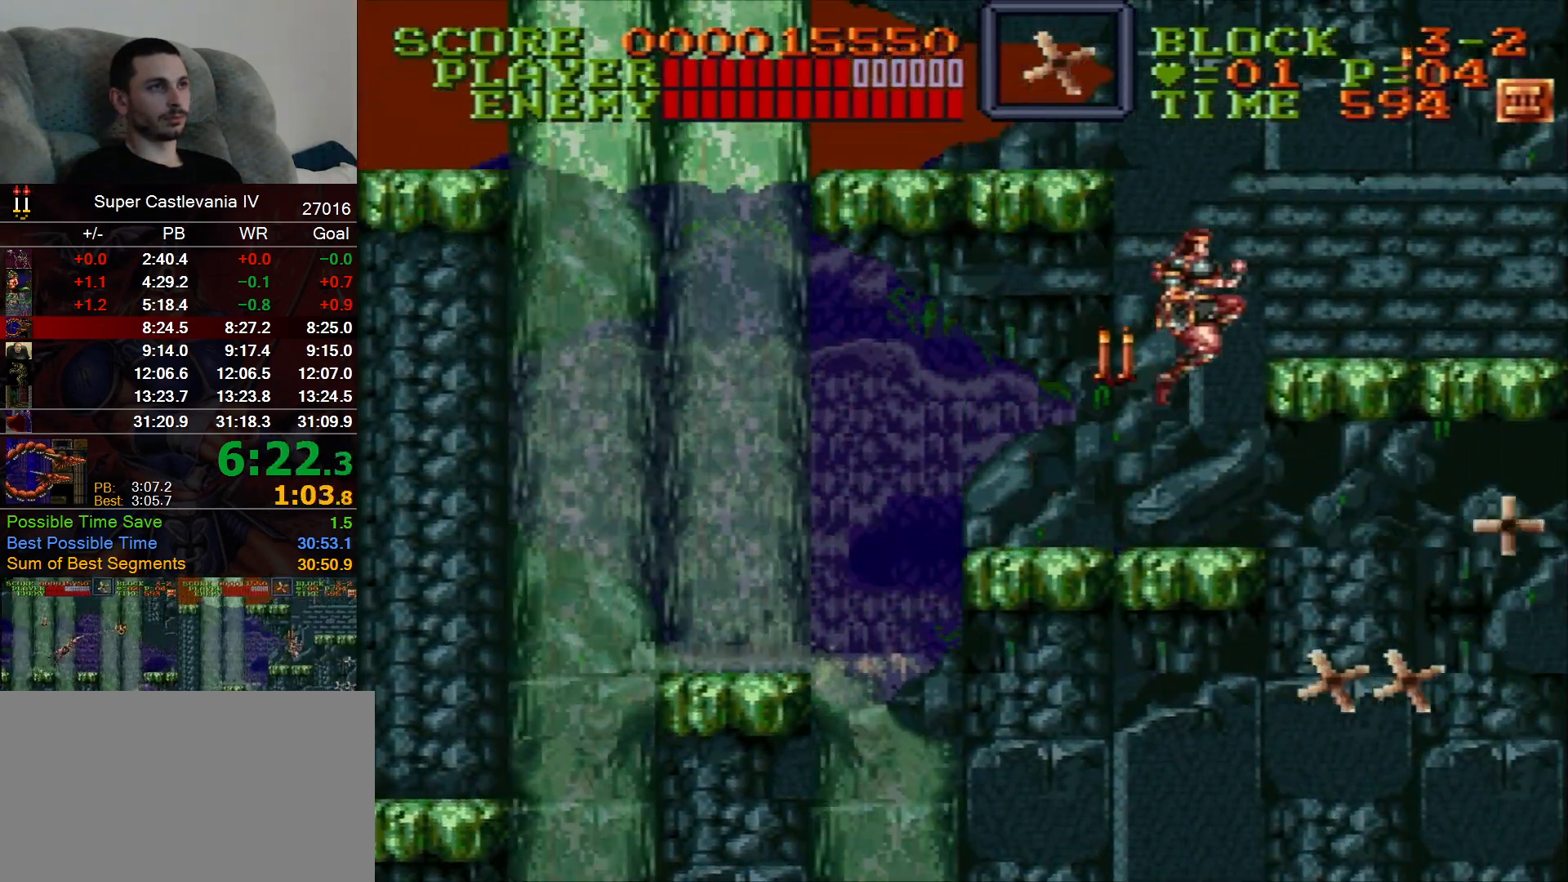
{"dt_ms": 500, "buttons": ["DPAD_LEFT"], "events": [[50, "B", "up"], [167, "DPAD_RIGHT", "up"], [183, "B", "down"], [183, "DPAD_LEFT", "down"], [267, "B", "up"]]}
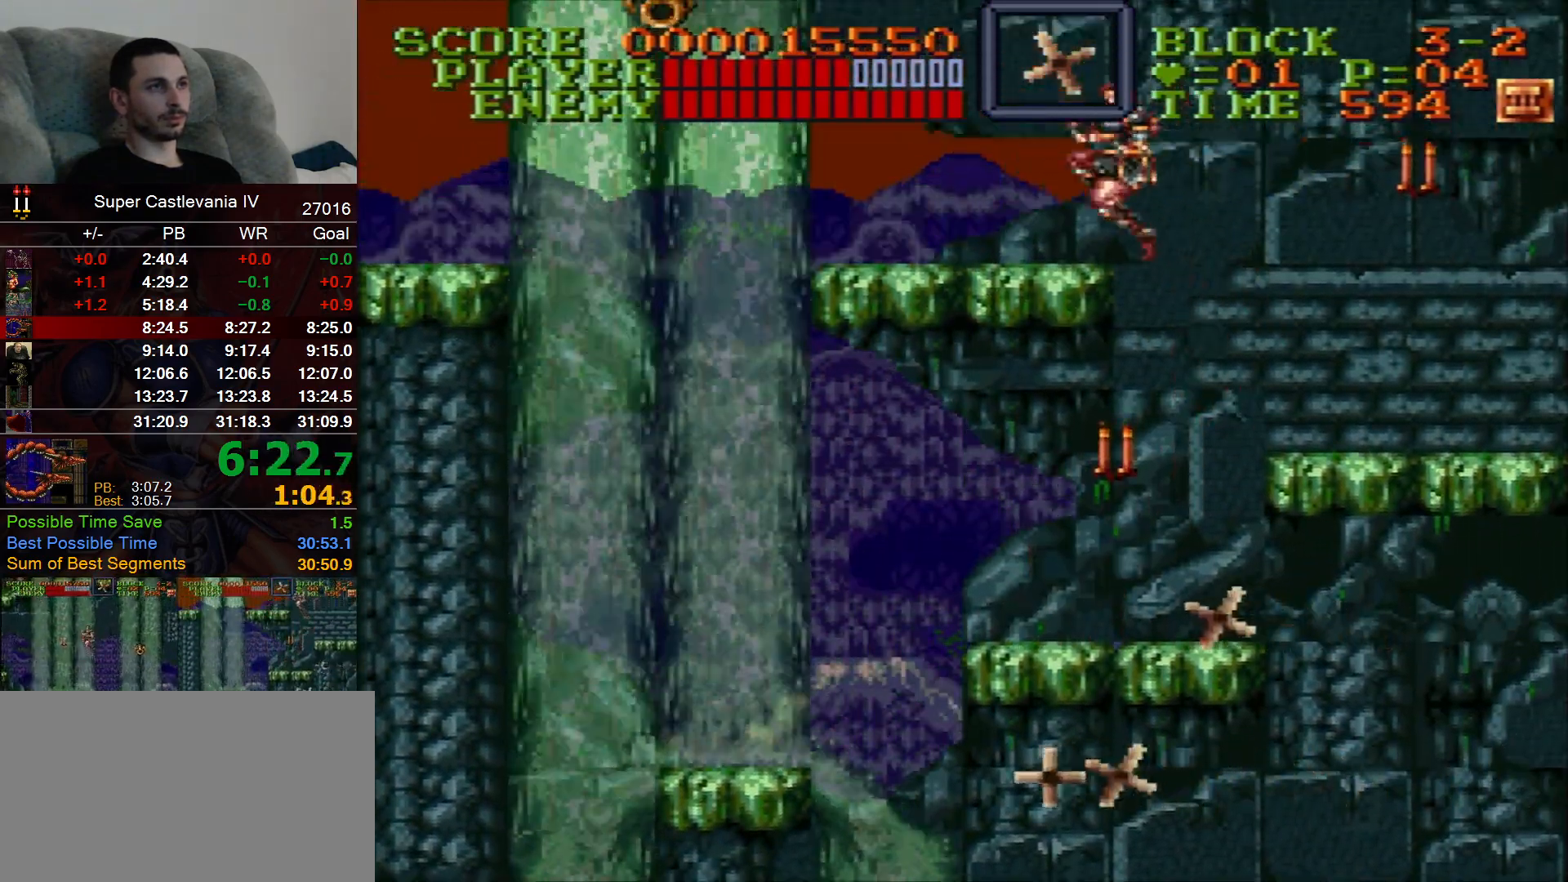
{"dt_ms": 1000, "buttons": ["DPAD_LEFT"], "events": [[467, "DPAD_DOWN", "down"], [817, "DPAD_DOWN", "up"]]}
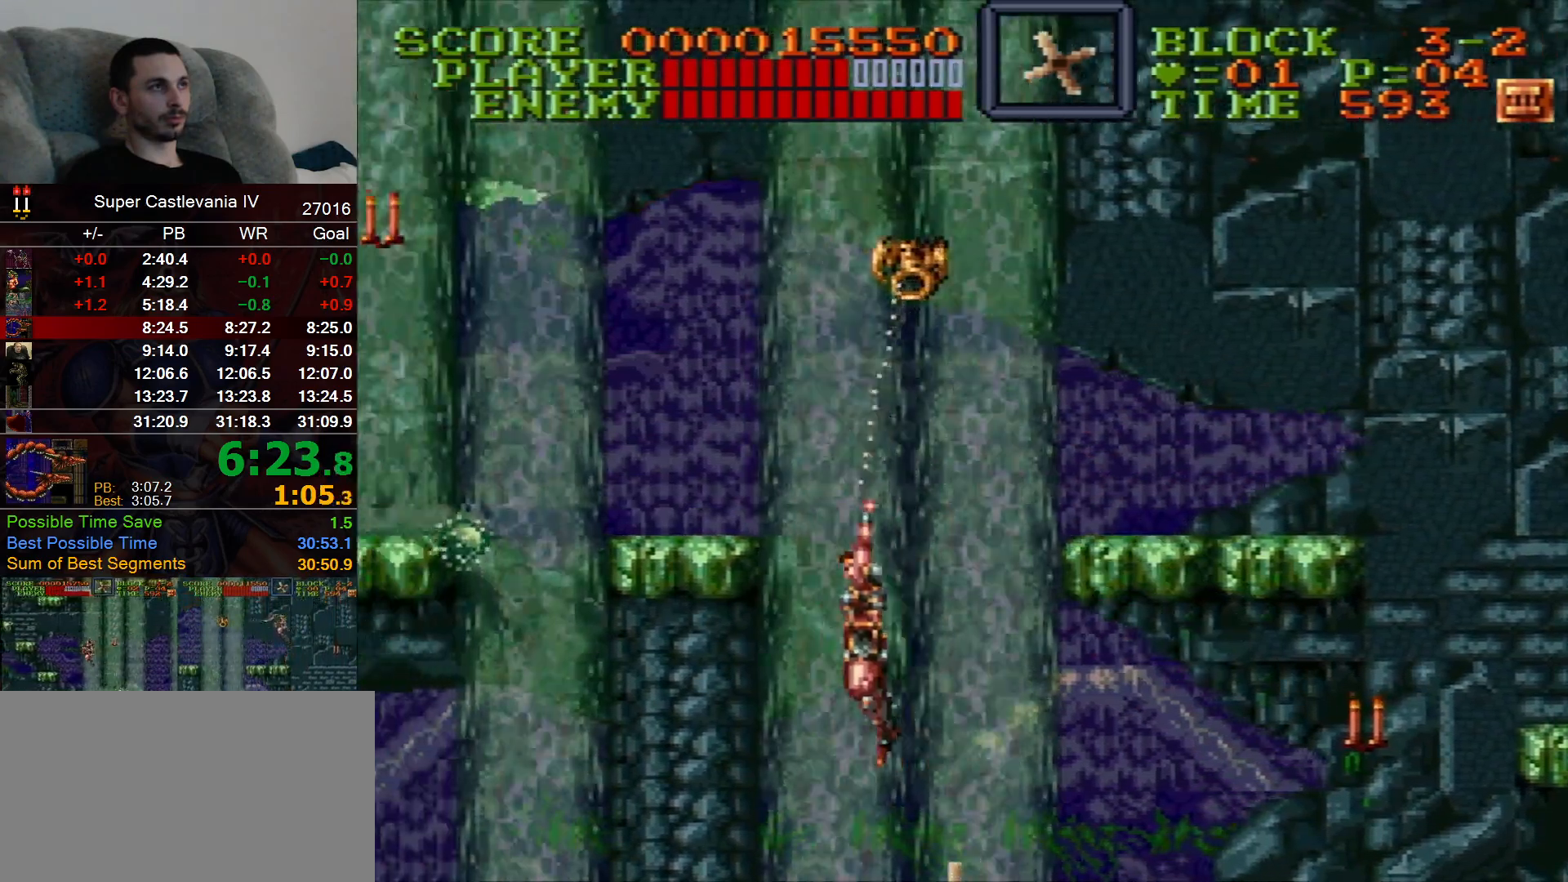
{"dt_ms": 500, "buttons": ["DPAD_LEFT"], "events": []}
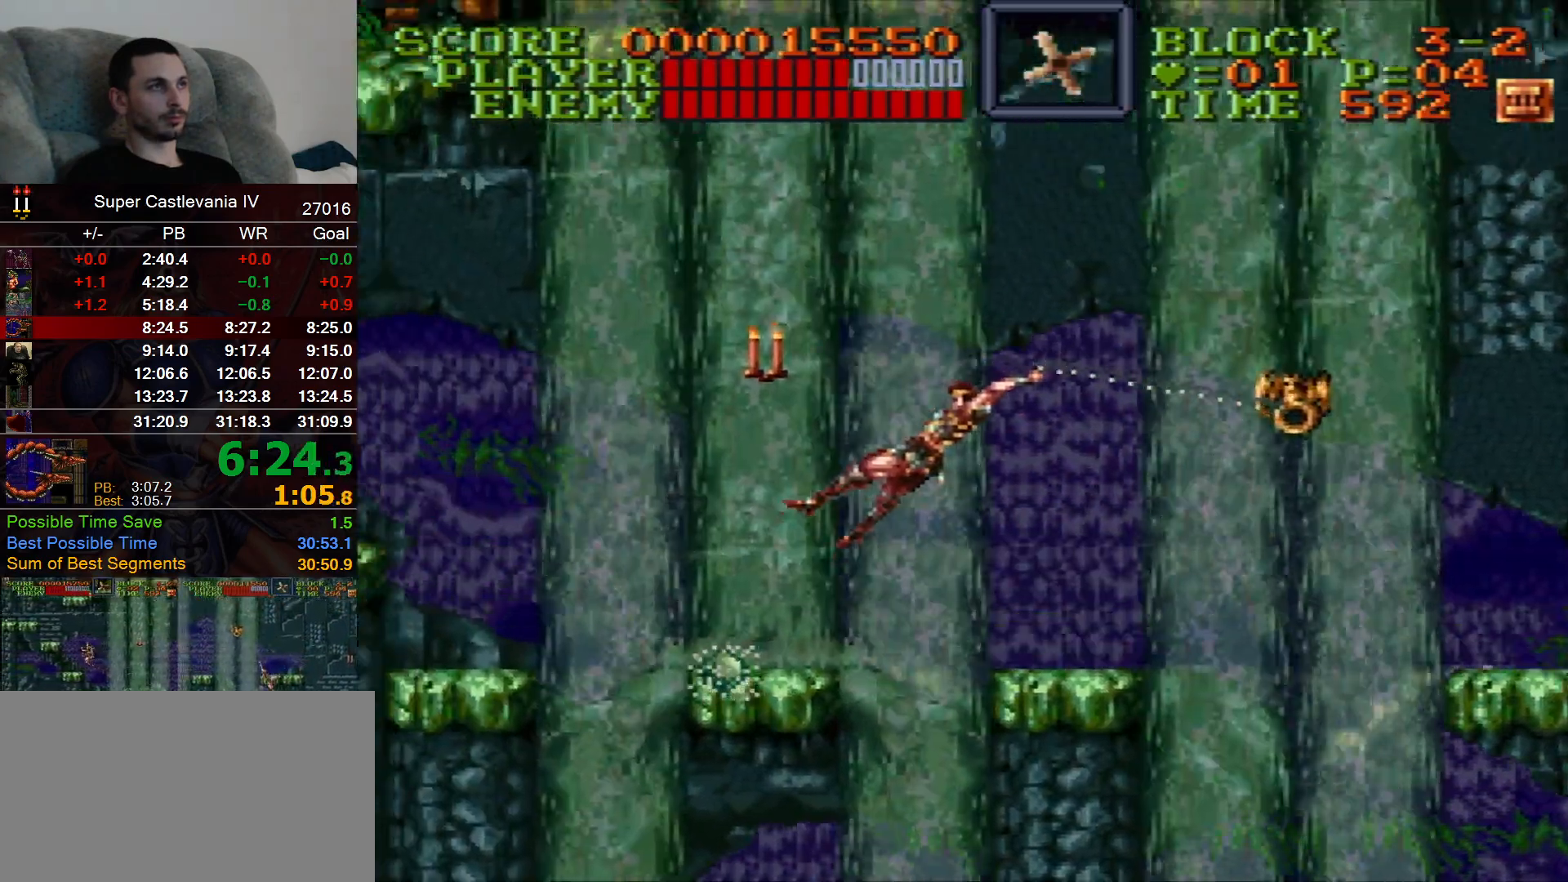
{"dt_ms": 500, "buttons": ["DPAD_LEFT"], "events": []}
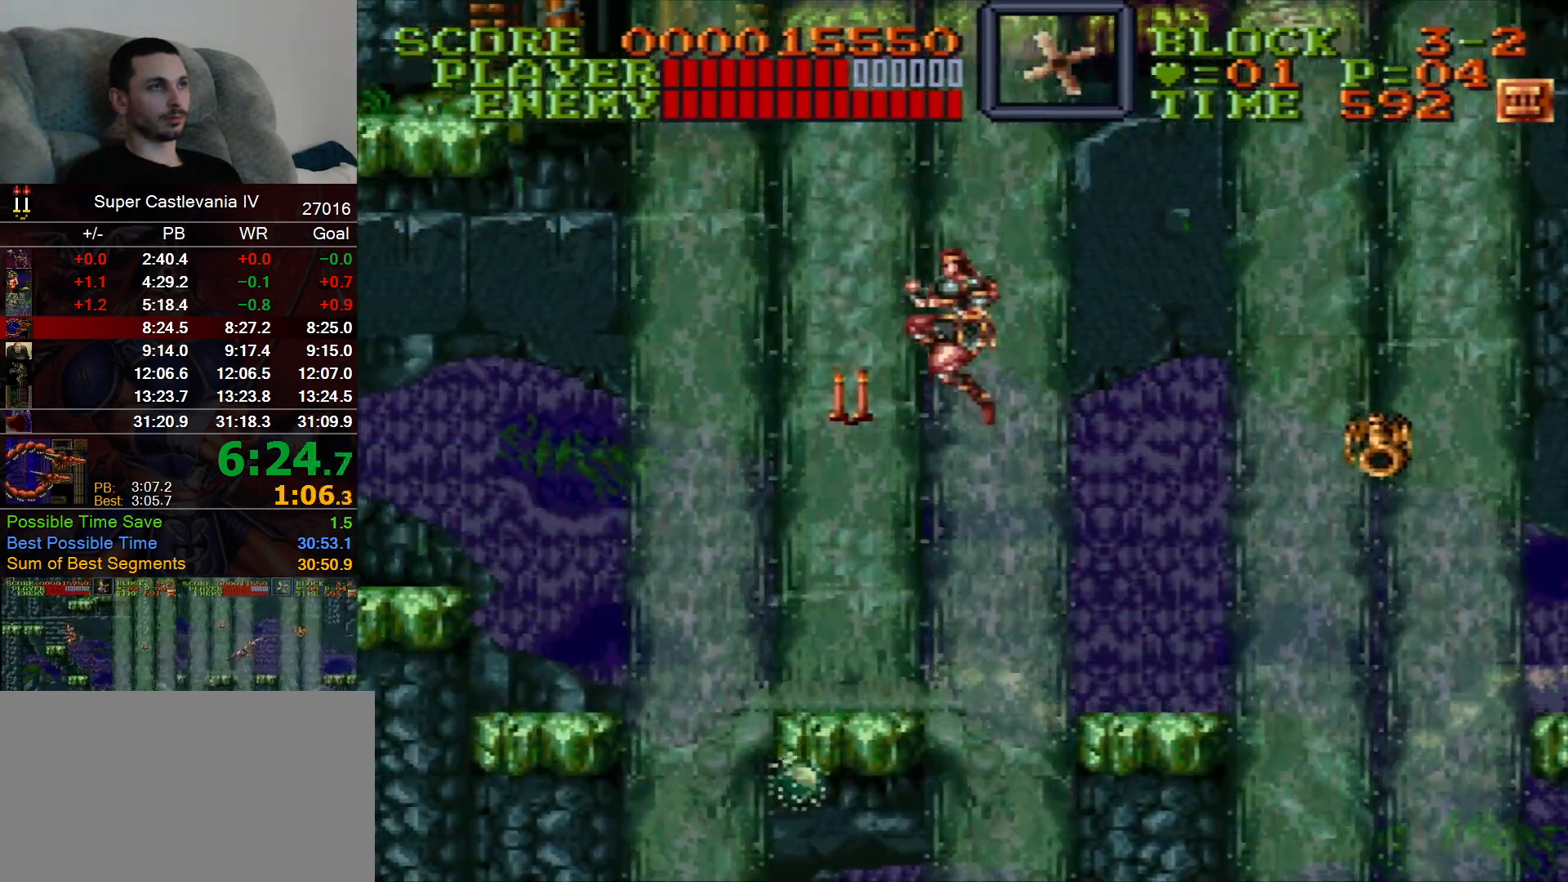
{"dt_ms": 500, "buttons": ["DPAD_LEFT"], "events": [[333, "B", "down"], [400, "B", "up"]]}
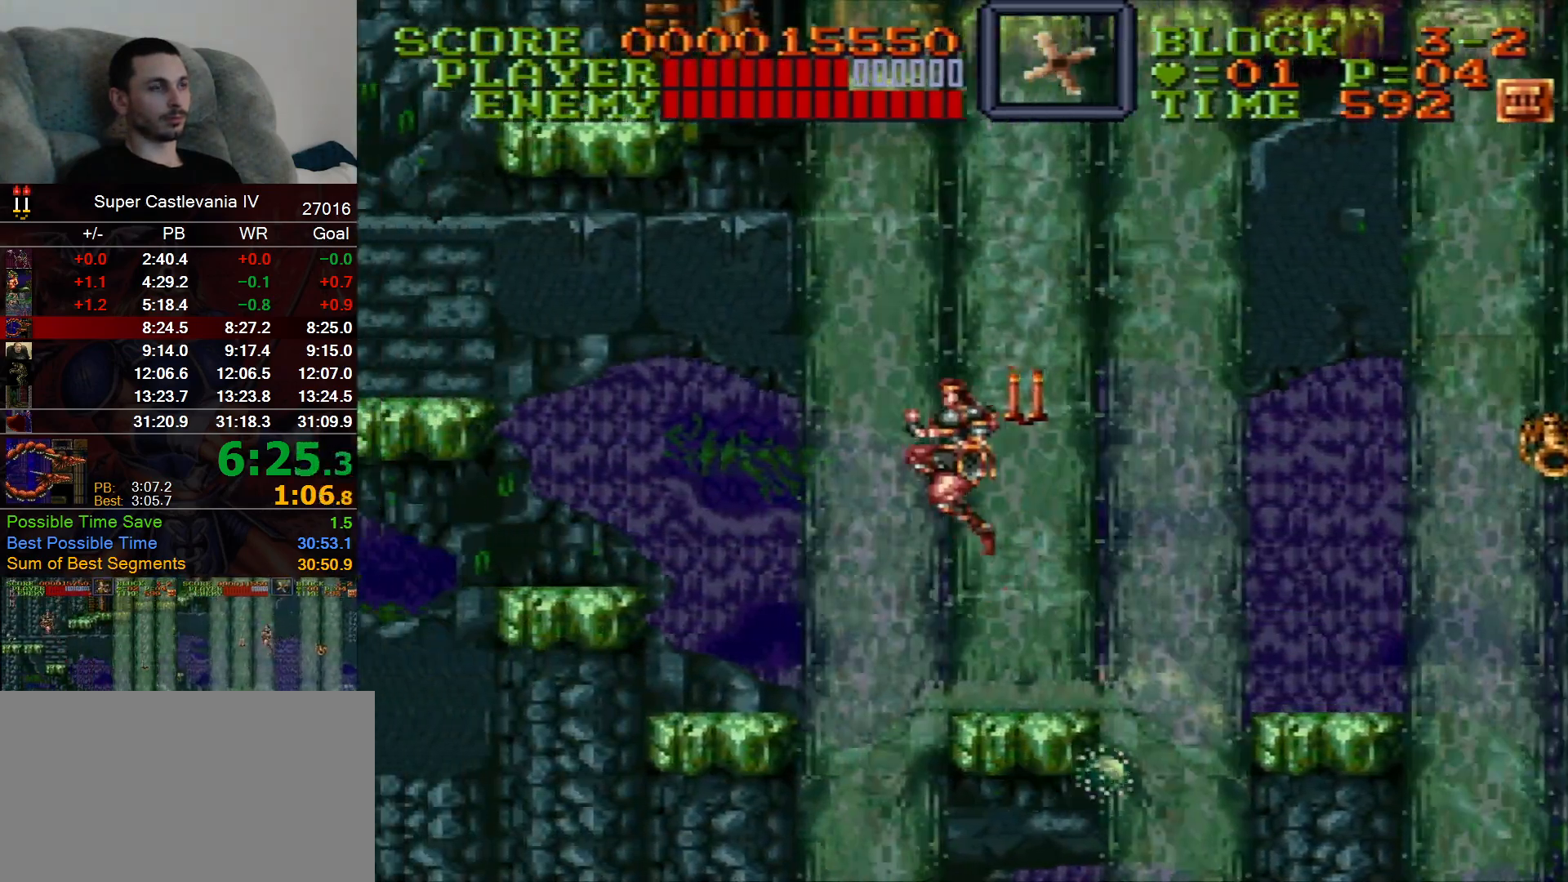
{"dt_ms": 1000, "buttons": ["B", "DPAD_LEFT"], "events": [[1000, "B", "down"]]}
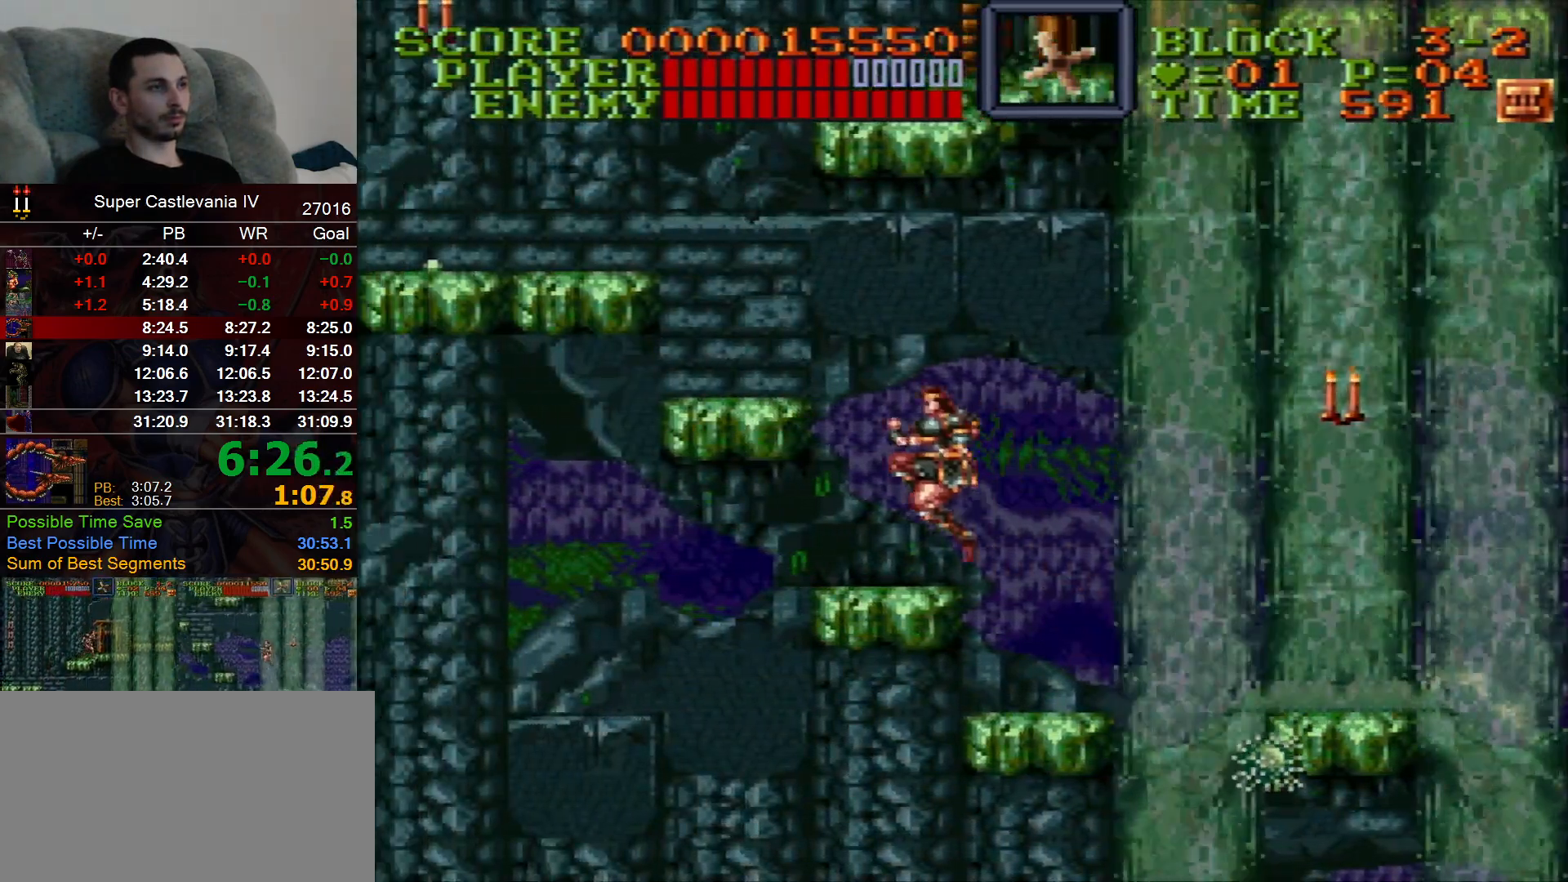
{"dt_ms": 500, "buttons": ["DPAD_LEFT"], "events": [[67, "B", "up"]]}
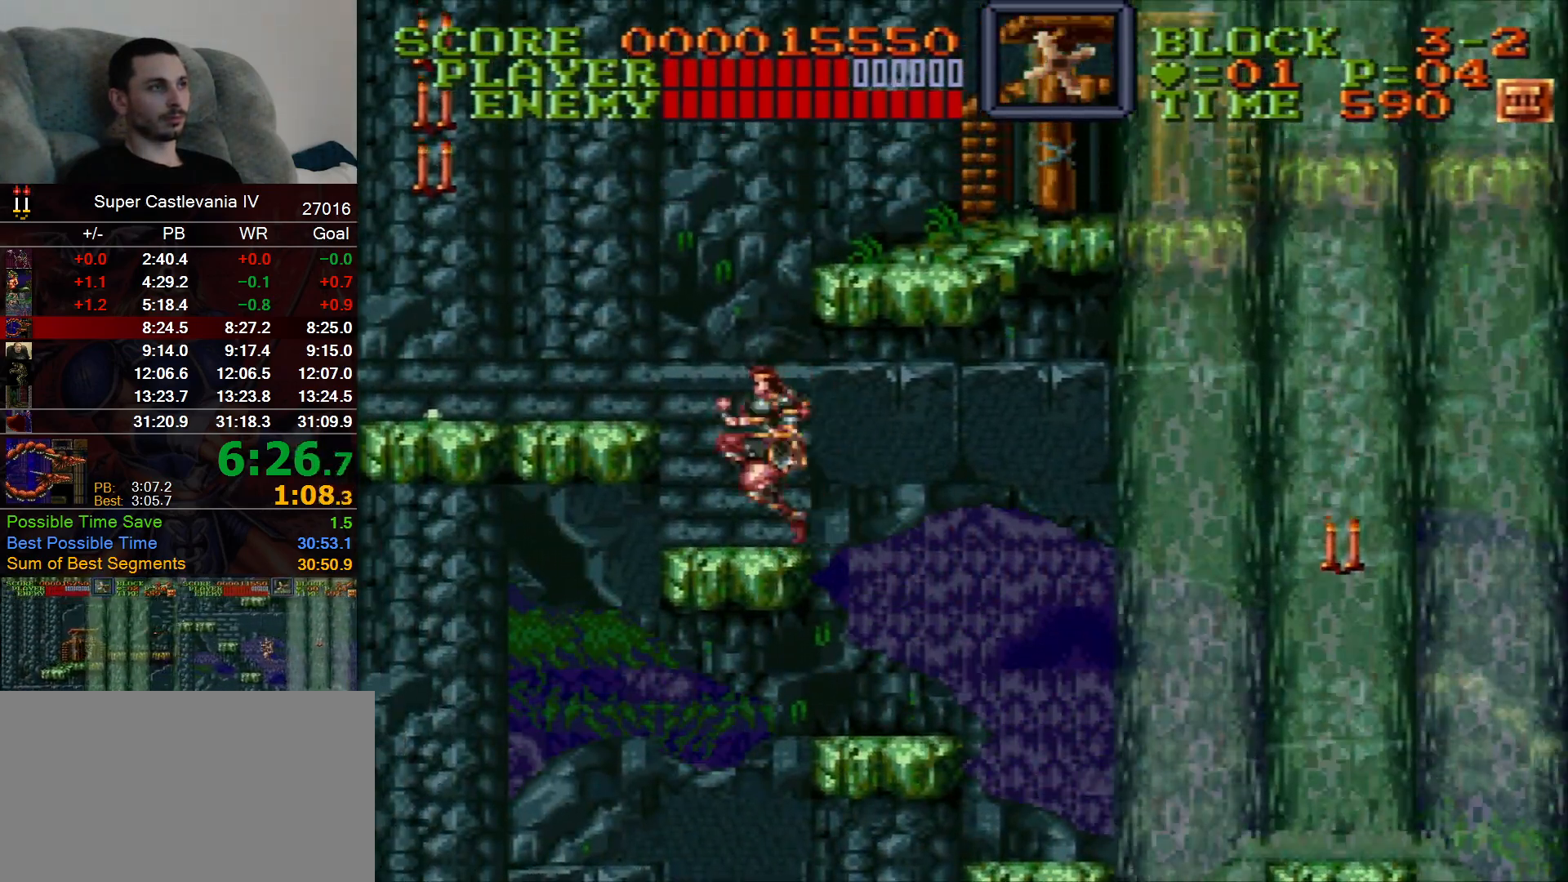
{"dt_ms": 500, "buttons": ["B", "DPAD_RIGHT"], "events": [[217, "DPAD_LEFT", "up"], [317, "DPAD_RIGHT", "down"], [500, "B", "down"]]}
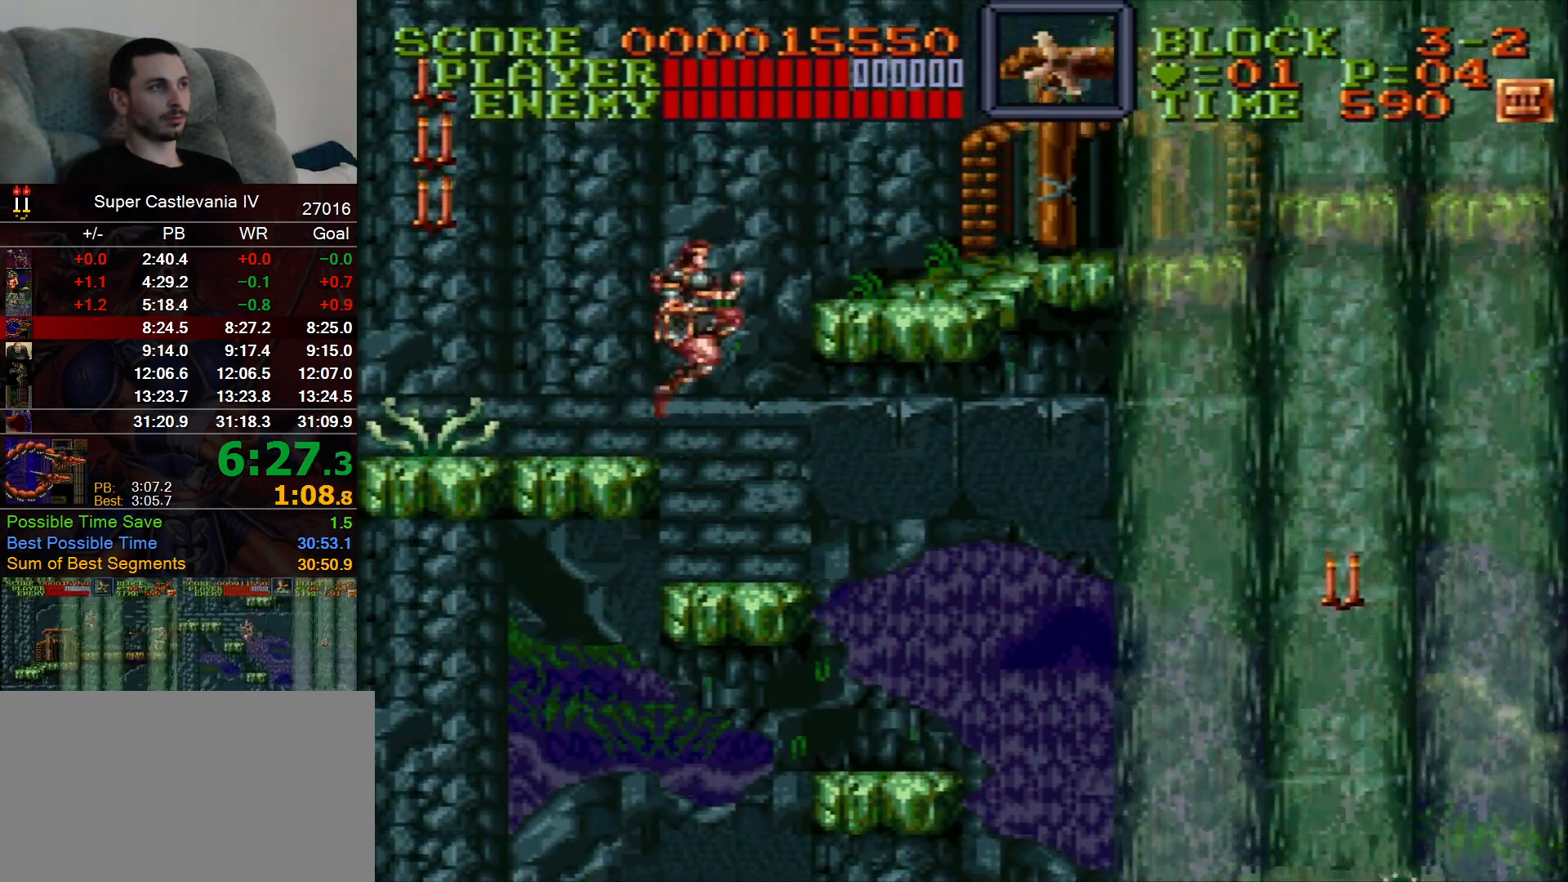
{"dt_ms": 500, "buttons": ["DPAD_RIGHT"], "events": [[83, "B", "up"]]}